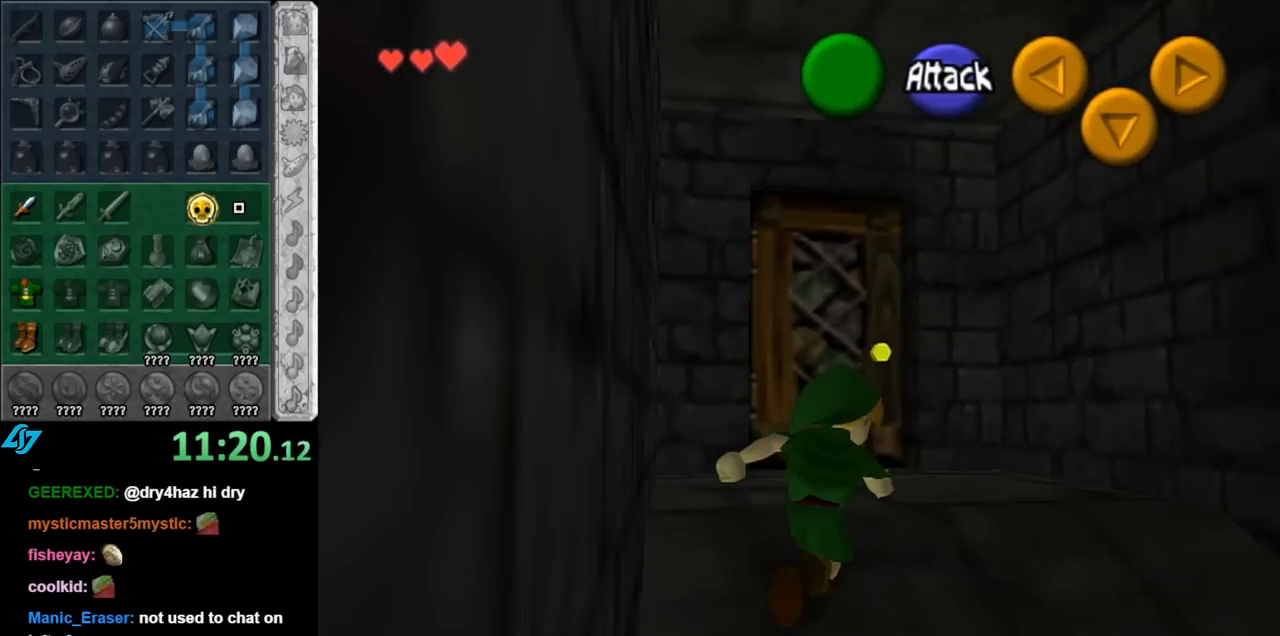
Gameplay with a controller (Nintendo layout); each line is a JSON object with the inputs held at the frame after it (dt_ms = milliseconds from this image to that frame). "events" lists button and stick changes between this image and that frame as [ms after this image, input, new state], when the widget could be followed in between. Not read: L3 R3.
{"dt_ms": 500, "buttons": ["A"], "left_stick": "center", "right_stick": "center", "events": [[500, "A", "down"], [500, "left_stick", "center"]]}
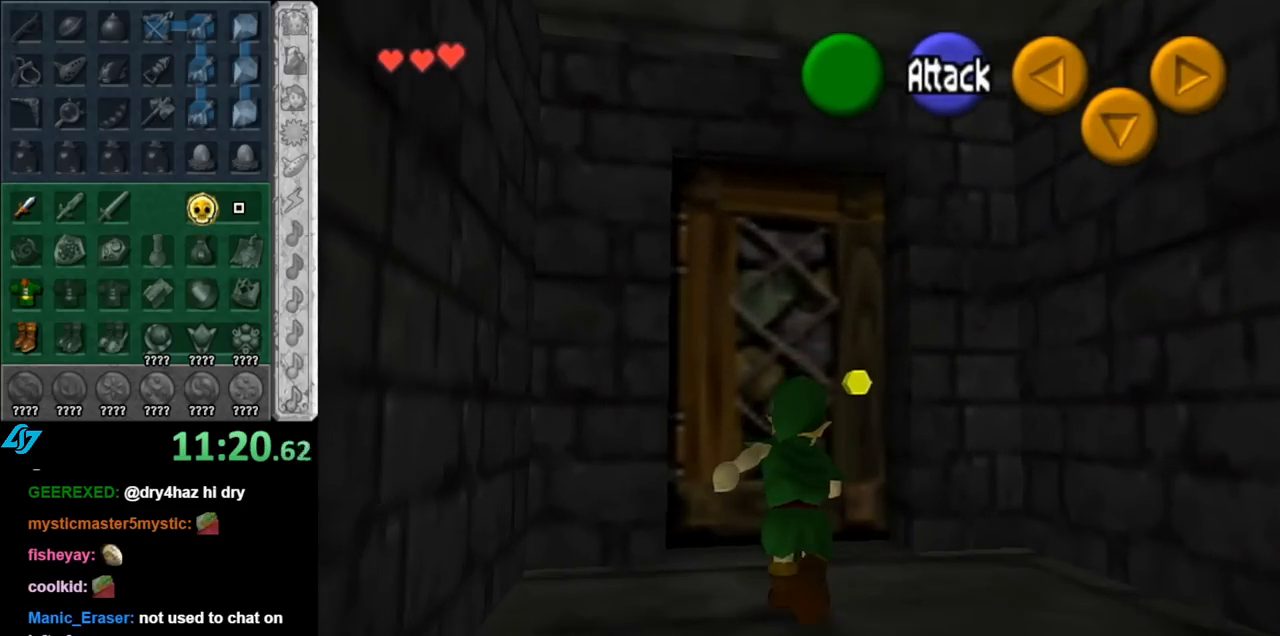
{"dt_ms": 500, "buttons": [], "left_stick": "center", "right_stick": "center", "events": [[83, "A", "up"], [183, "A", "down"], [217, "A", "up"], [317, "A", "down"], [367, "A", "up"]]}
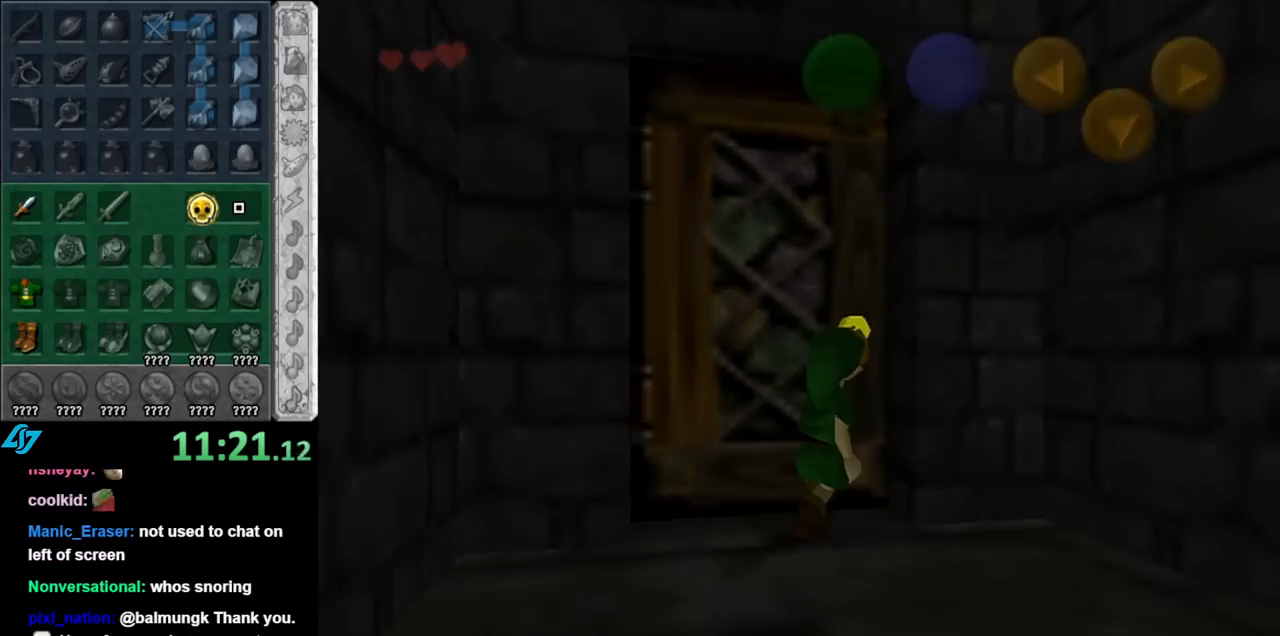
{"dt_ms": 500, "buttons": [], "left_stick": "center", "right_stick": "center", "events": []}
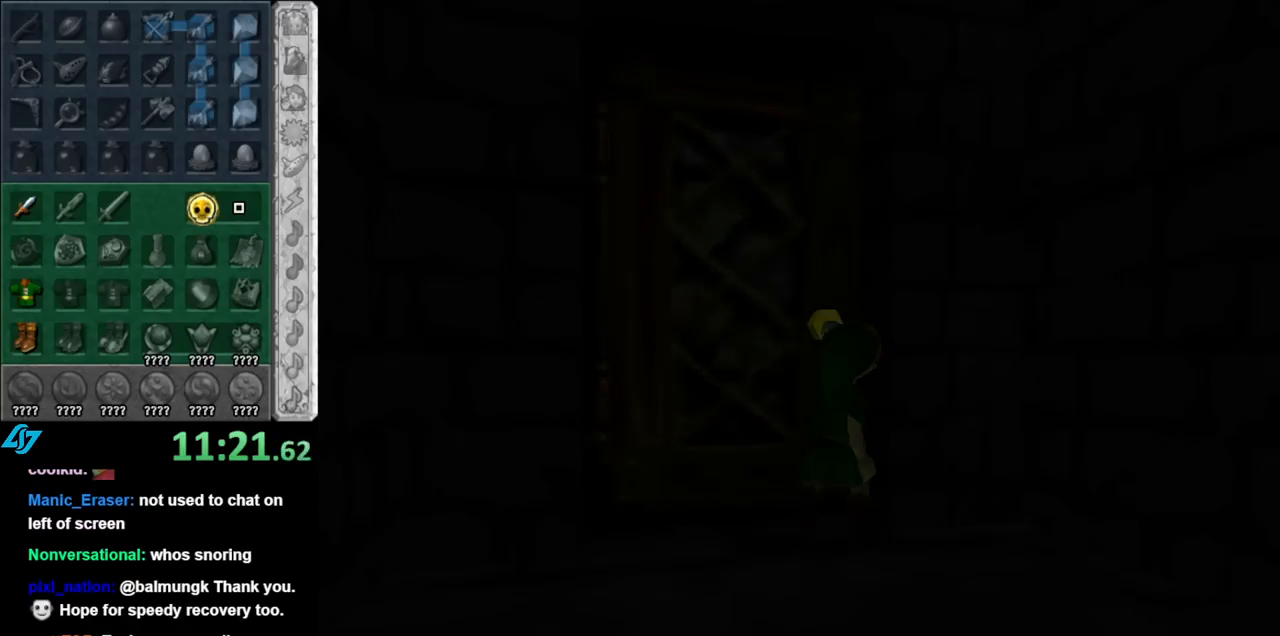
{"dt_ms": 500, "buttons": [], "left_stick": "center", "right_stick": "center", "events": []}
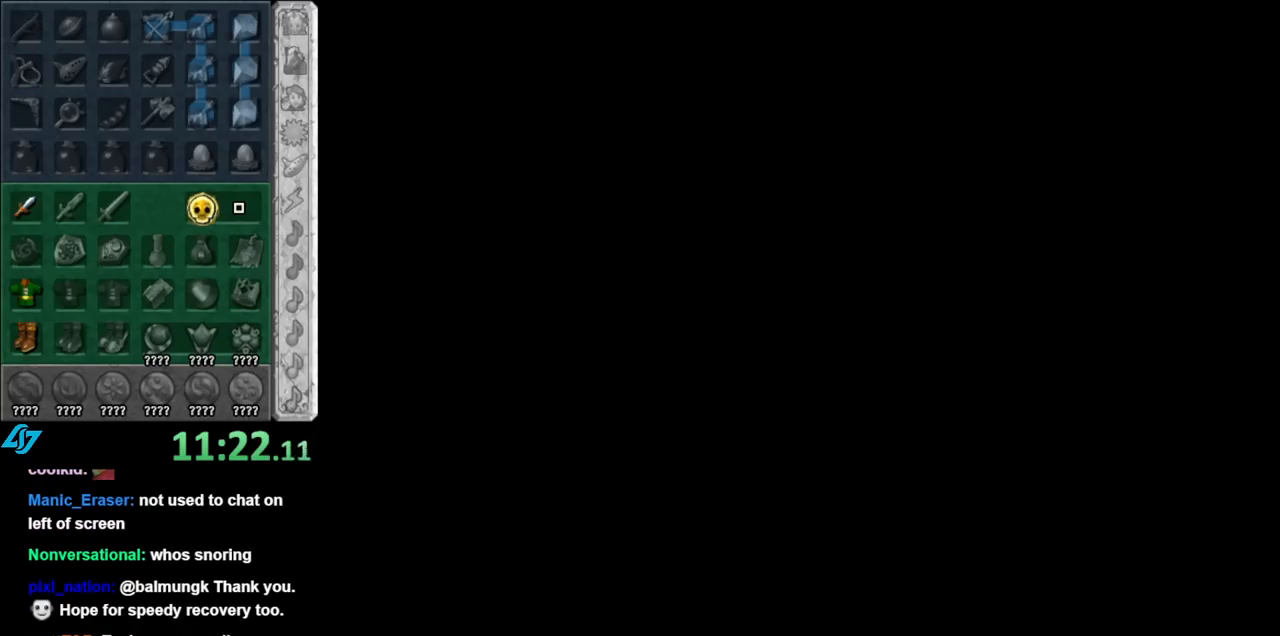
{"dt_ms": 500, "buttons": [], "left_stick": "center", "right_stick": "center", "events": []}
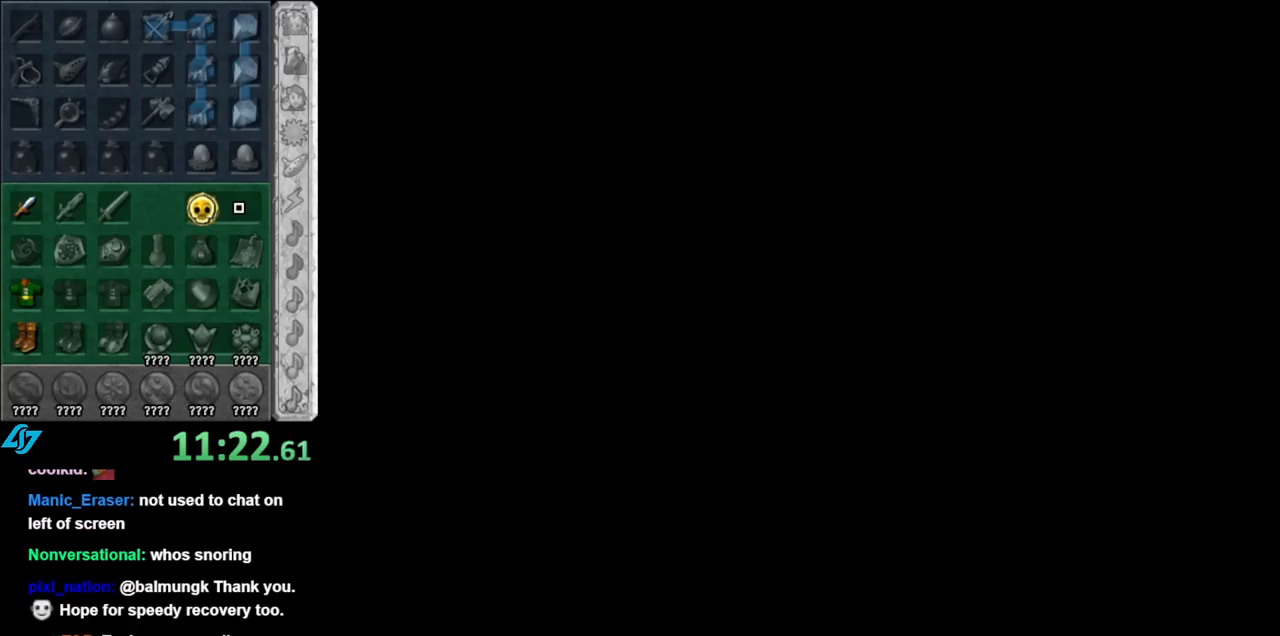
{"dt_ms": 500, "buttons": [], "left_stick": "center", "right_stick": "center", "events": []}
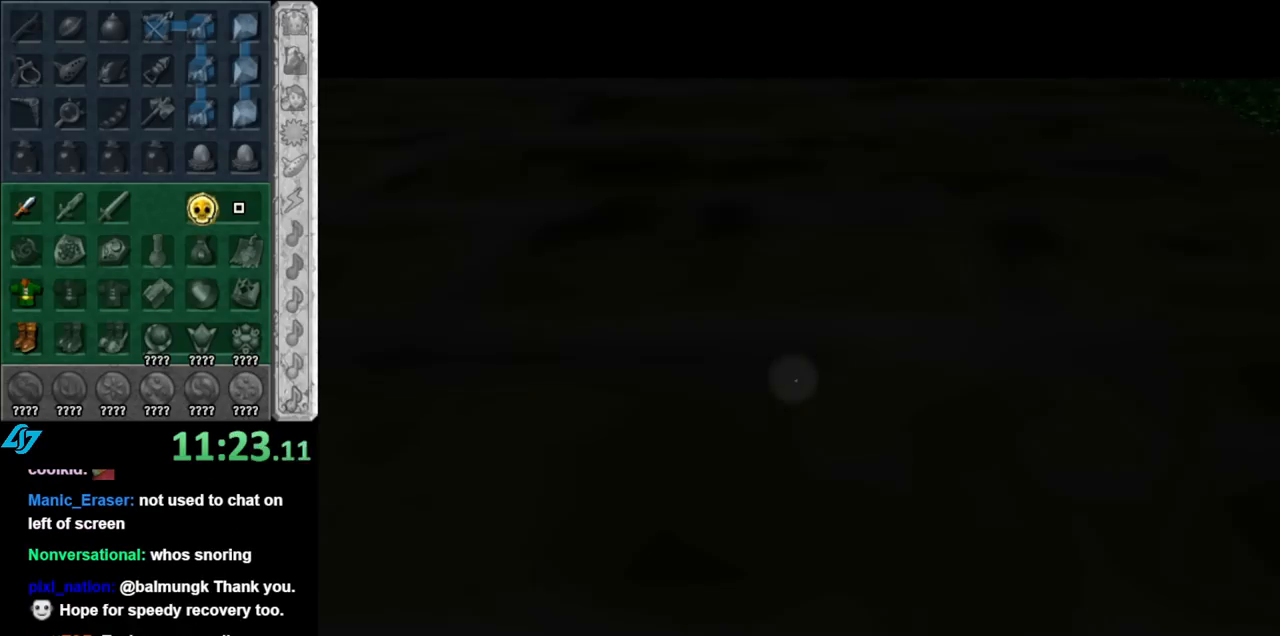
{"dt_ms": 500, "buttons": [], "left_stick": "center", "right_stick": "center", "events": []}
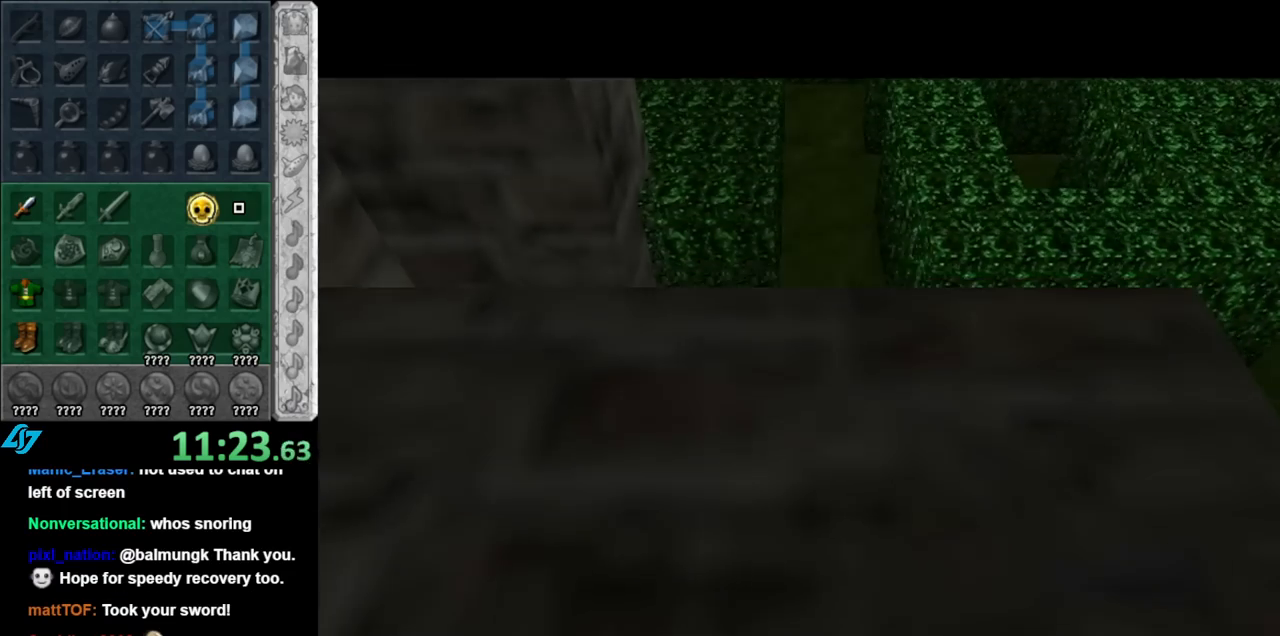
{"dt_ms": 500, "buttons": [], "left_stick": "center", "right_stick": "center", "events": []}
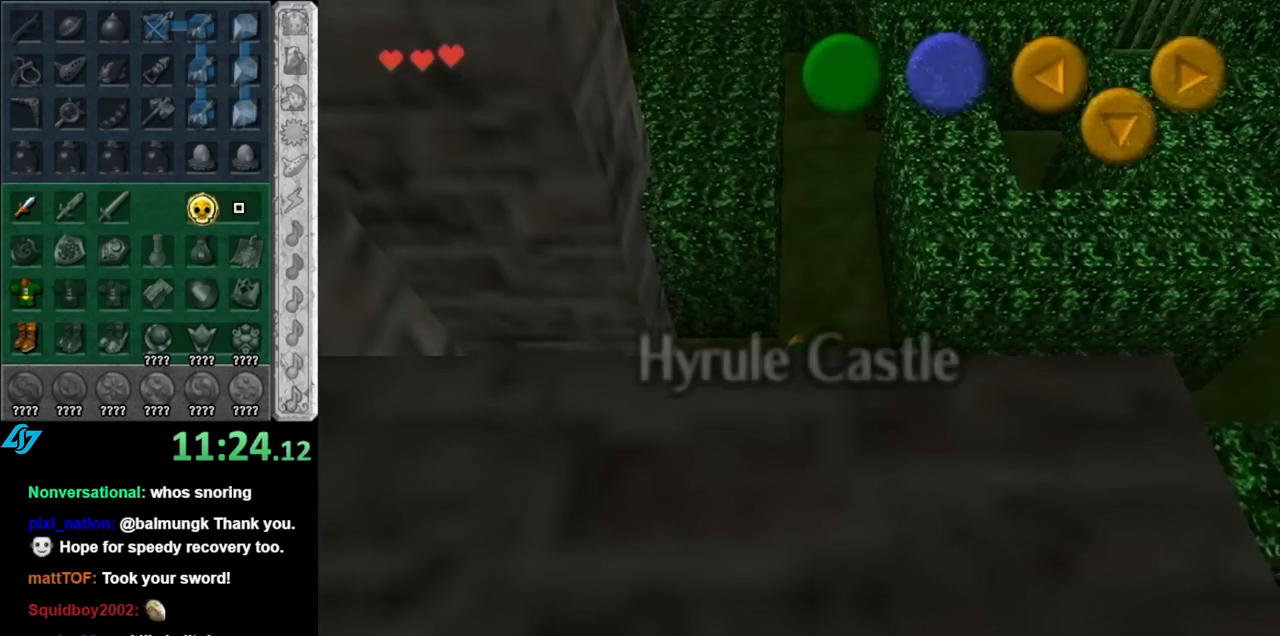
{"dt_ms": 500, "buttons": [], "left_stick": "left", "right_stick": "center", "events": [[433, "left_stick", "left"]]}
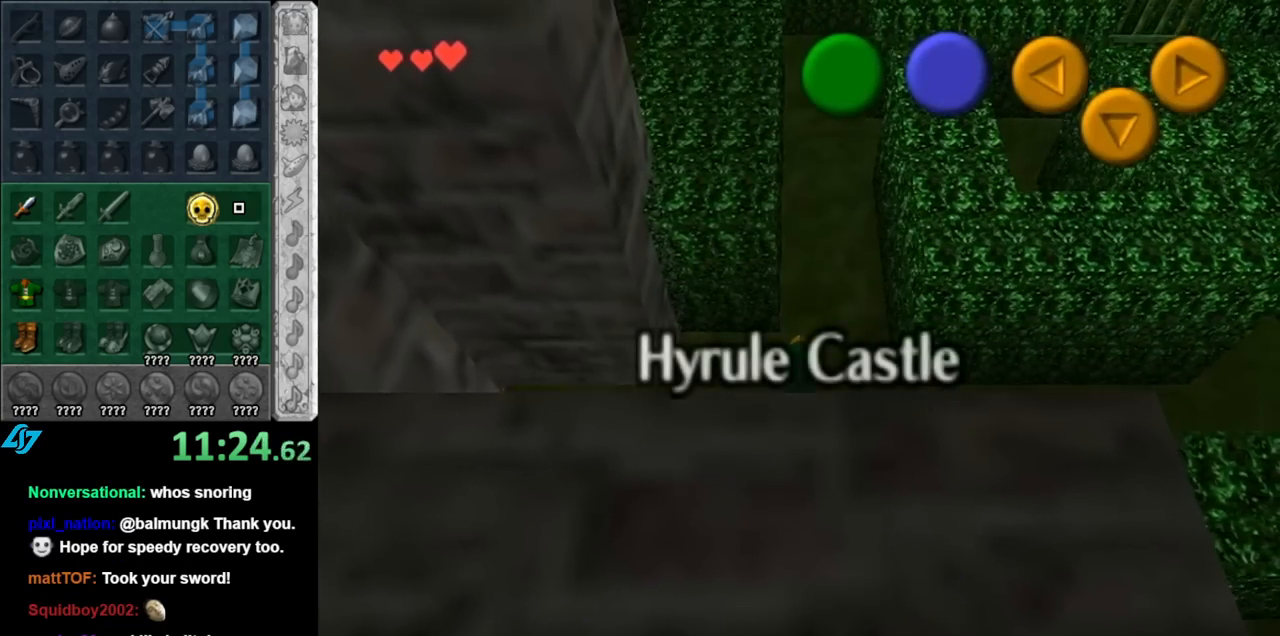
{"dt_ms": 500, "buttons": [], "left_stick": "center", "right_stick": "center", "events": [[67, "left_stick", "up-left"], [283, "left_stick", "up-right"], [350, "left_stick", "center"]]}
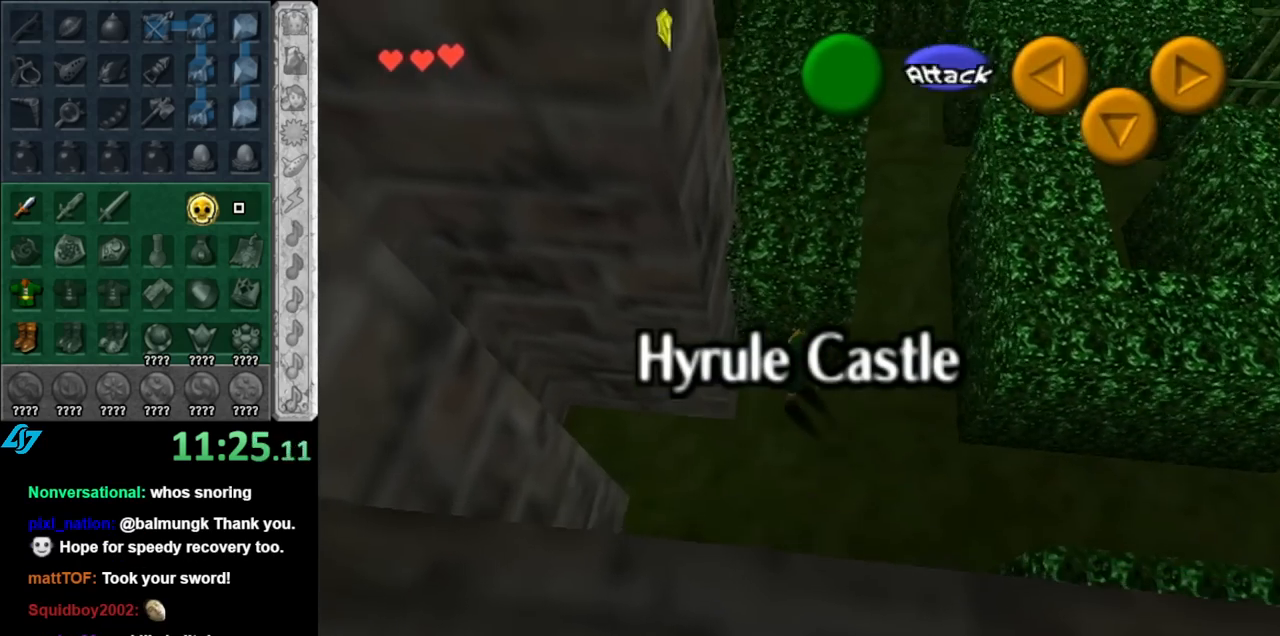
{"dt_ms": 1000, "buttons": [], "left_stick": "up", "right_stick": "center"}
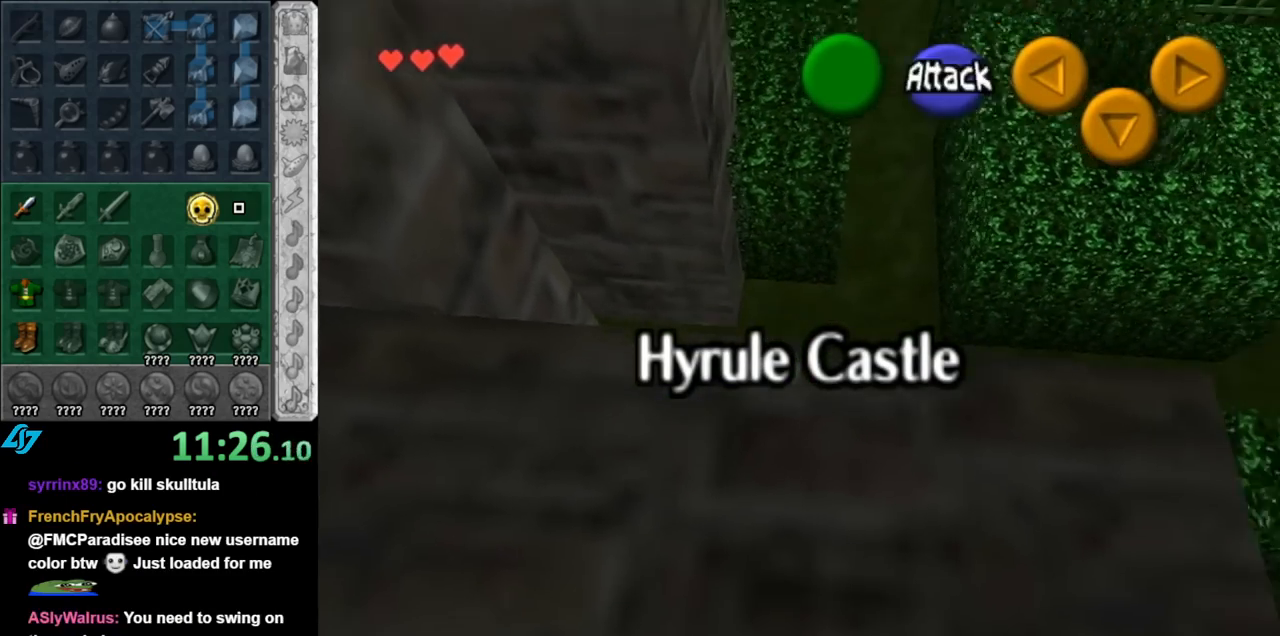
{"dt_ms": 500, "buttons": [], "left_stick": "up", "right_stick": "center", "events": []}
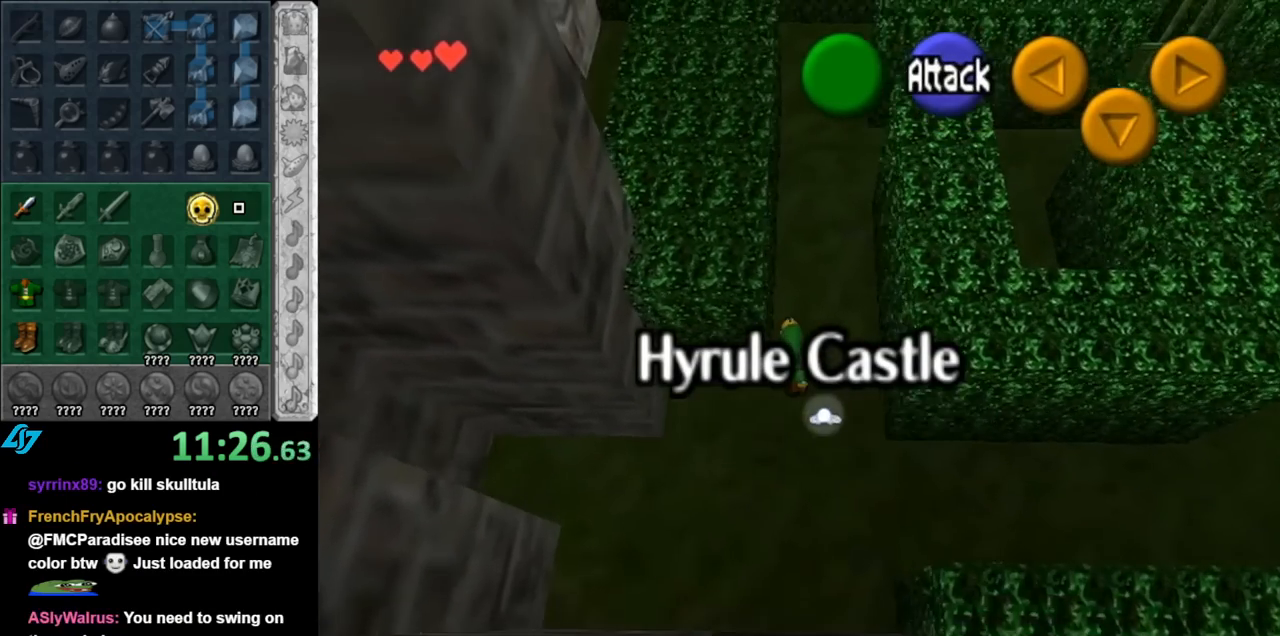
{"dt_ms": 500, "buttons": [], "left_stick": "up", "right_stick": "center", "events": []}
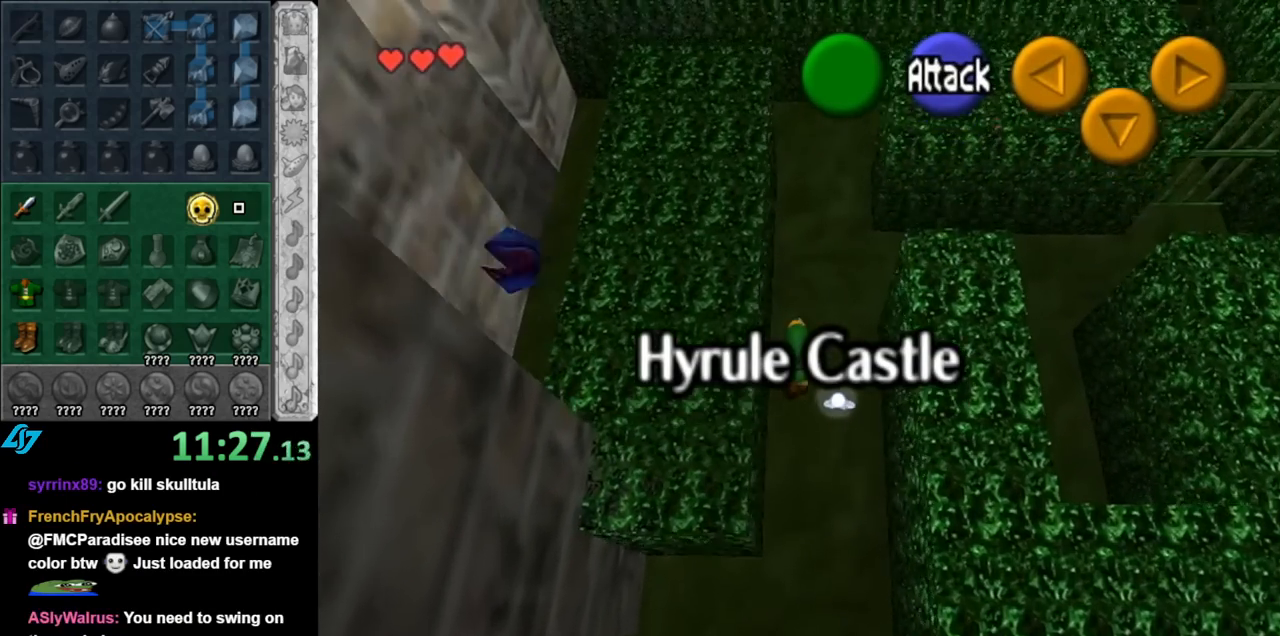
{"dt_ms": 500, "buttons": [], "left_stick": "up", "right_stick": "center", "events": []}
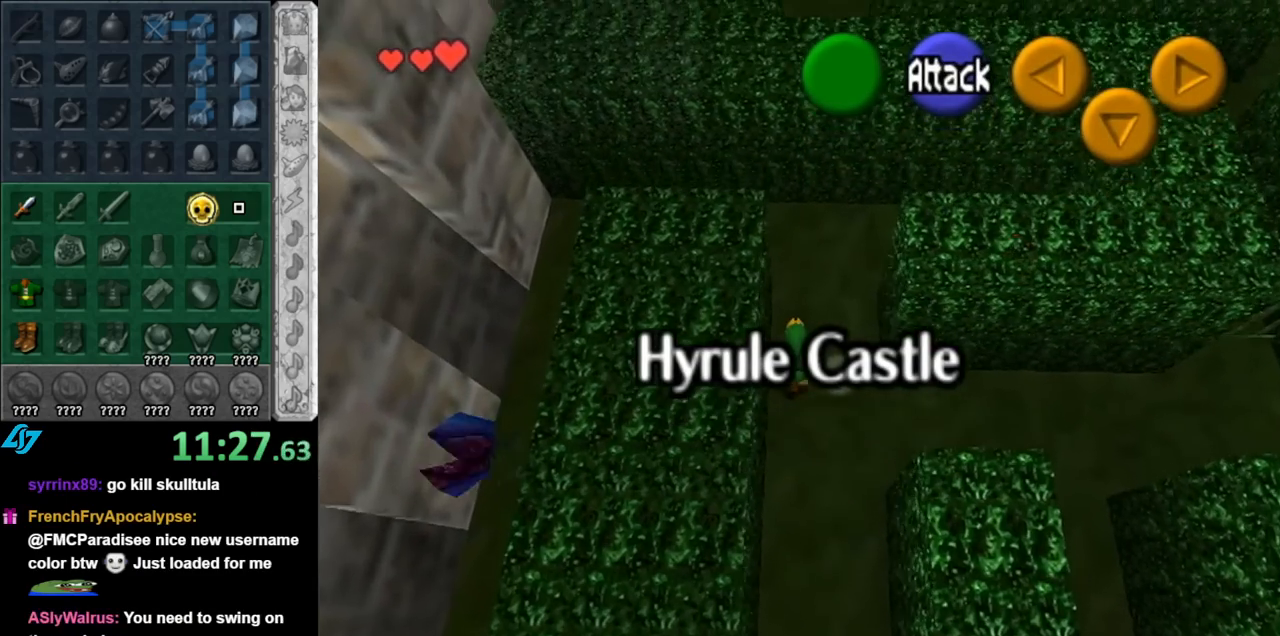
{"dt_ms": 500, "buttons": [], "left_stick": "left", "right_stick": "center", "events": [[400, "left_stick", "left"]]}
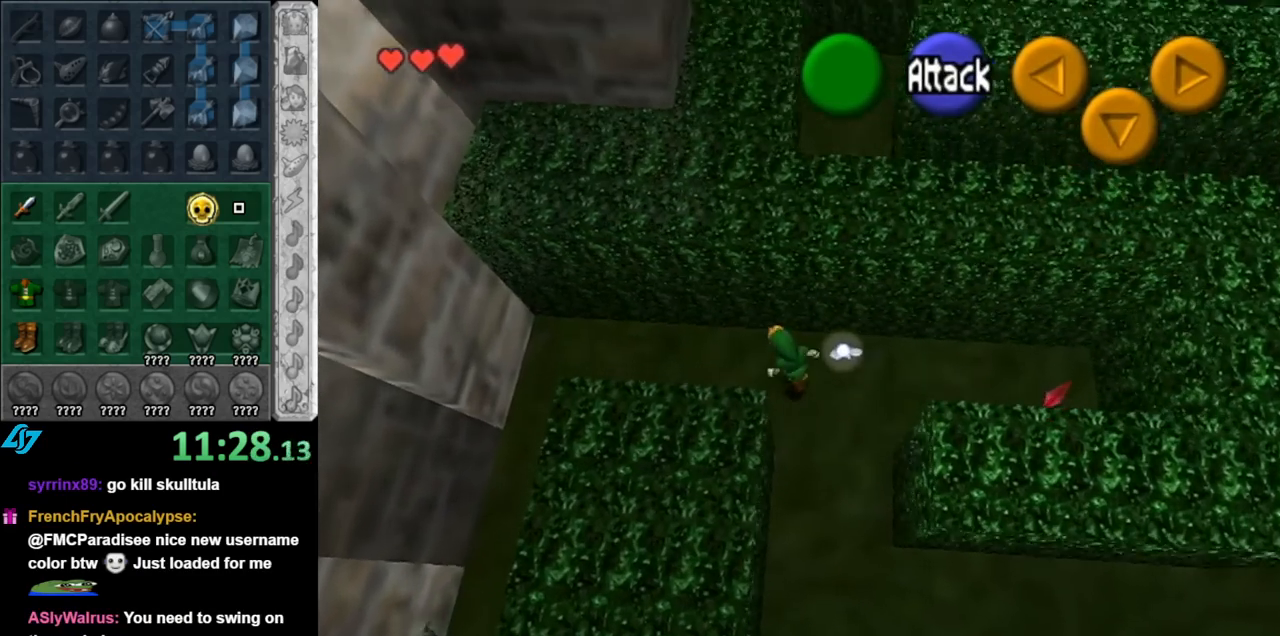
{"dt_ms": 500, "buttons": [], "left_stick": "down-left", "right_stick": "center", "events": [[350, "left_stick", "down-left"]]}
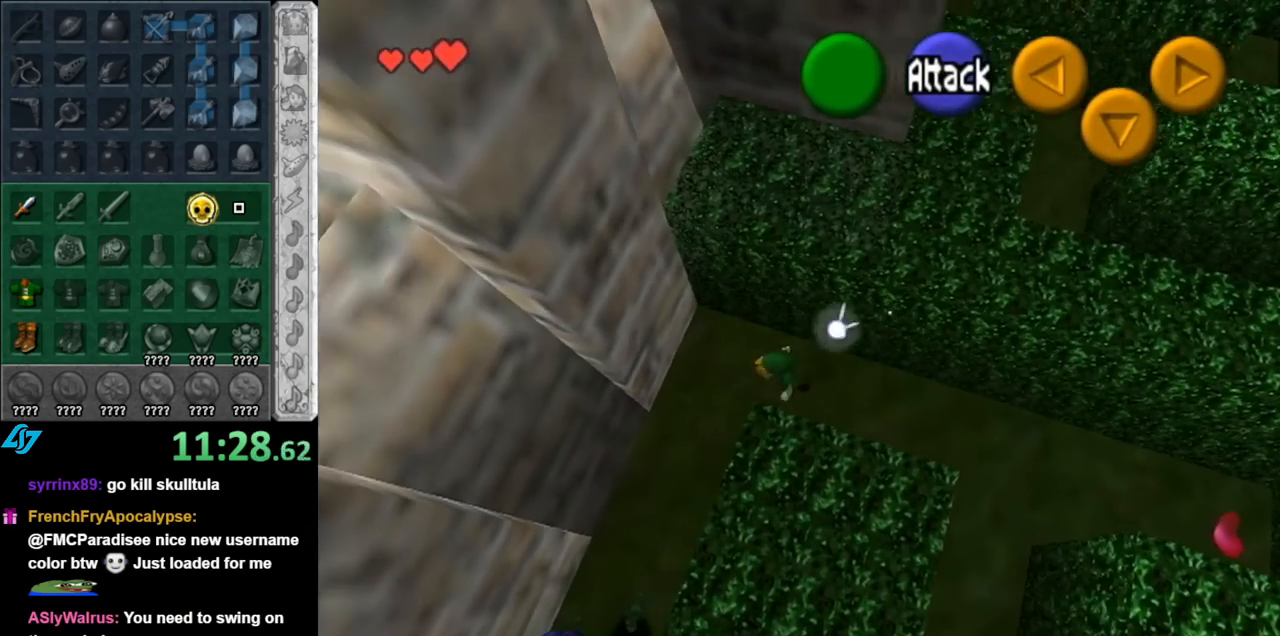
{"dt_ms": 500, "buttons": [], "left_stick": "center", "right_stick": "center", "events": [[183, "B", "down"], [317, "B", "up"], [367, "B", "down"], [367, "left_stick", "center"], [467, "B", "up"]]}
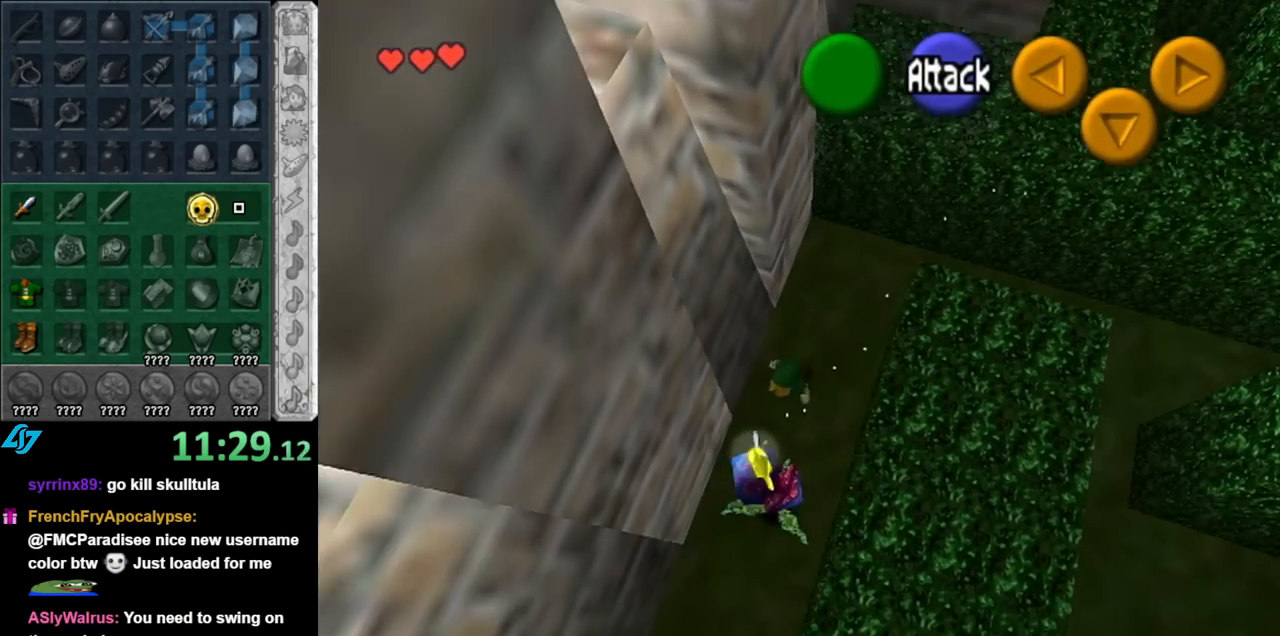
{"dt_ms": 500, "buttons": [], "left_stick": "center", "right_stick": "center", "events": [[33, "B", "down"], [117, "B", "up"], [217, "B", "down"], [350, "B", "up"], [400, "B", "down"], [500, "B", "up"]]}
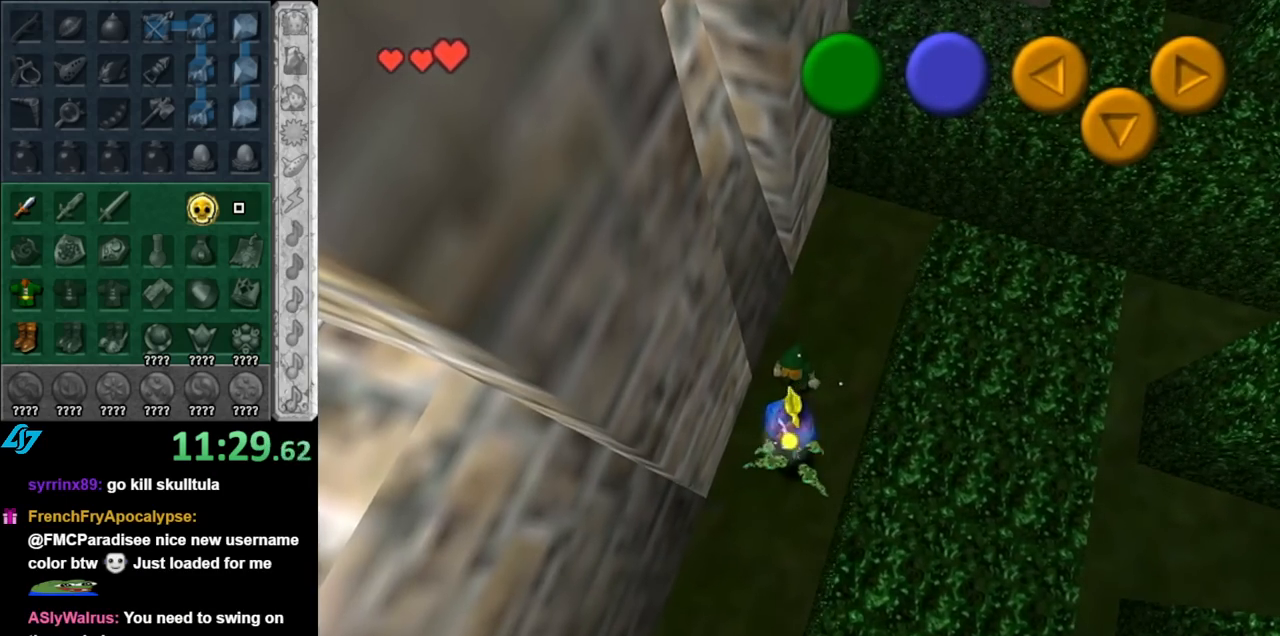
{"dt_ms": 500, "buttons": ["START"], "left_stick": "center", "right_stick": "center", "events": [[133, "START", "down"], [283, "START", "up"], [317, "START", "down"], [433, "START", "up"], [500, "START", "down"]]}
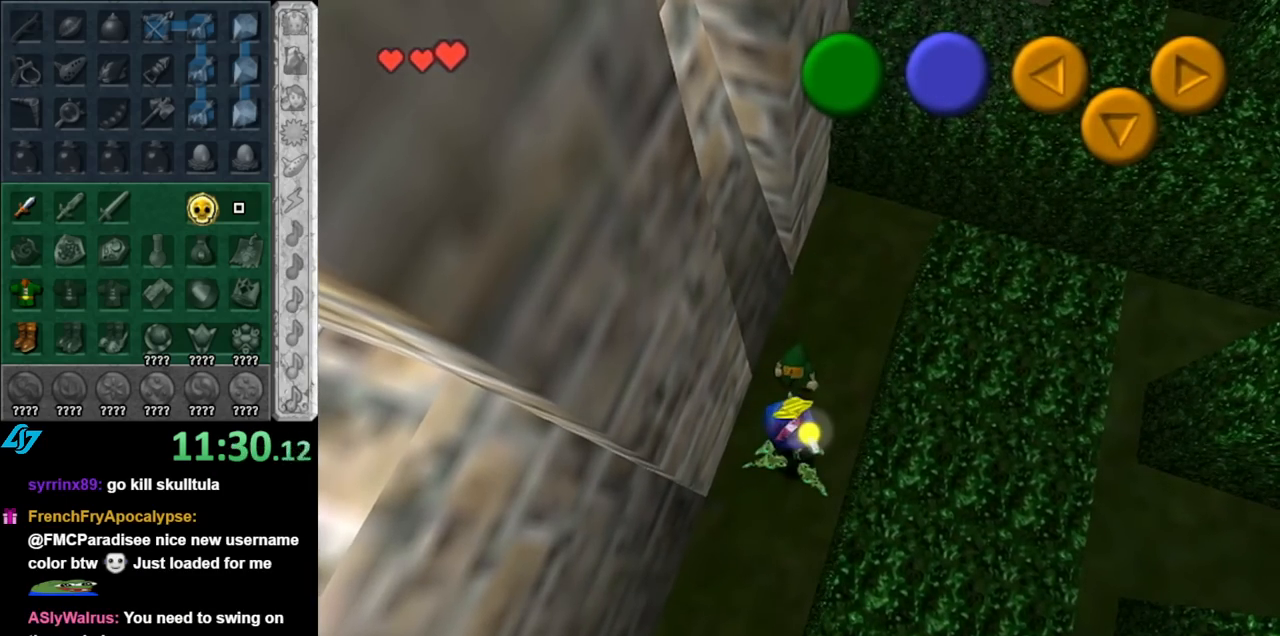
{"dt_ms": 500, "buttons": [], "left_stick": "center", "right_stick": "center", "events": [[83, "START", "up"]]}
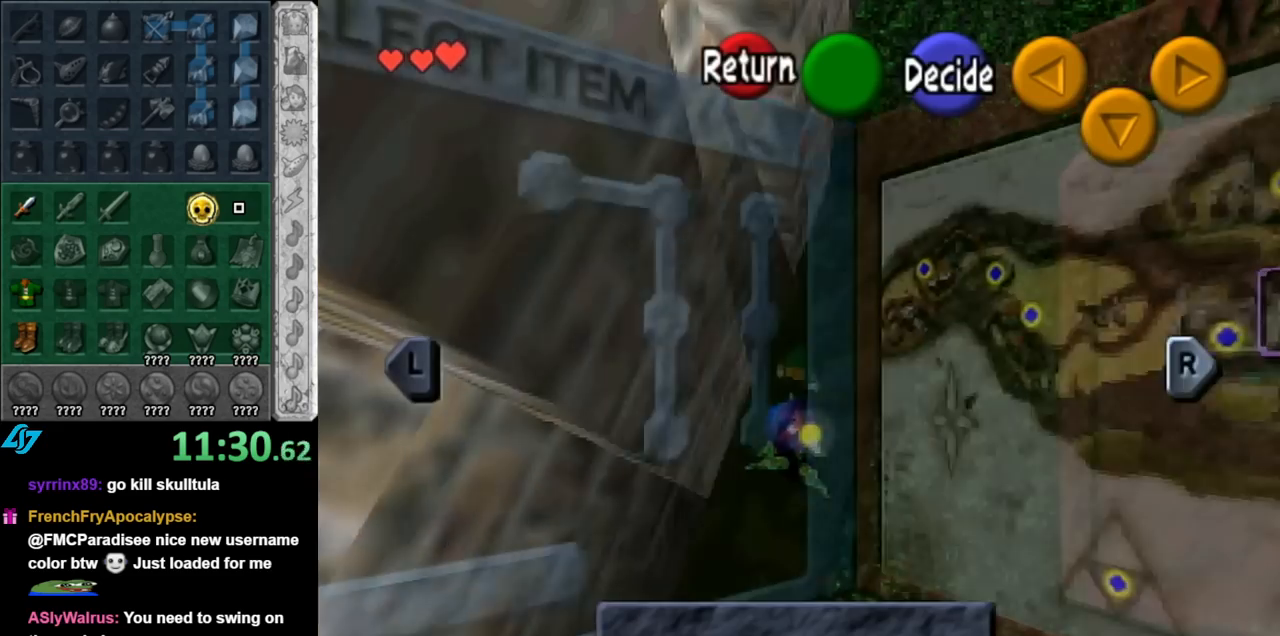
{"dt_ms": 500, "buttons": [], "left_stick": "center", "right_stick": "center", "events": [[183, "L1", "down"], [400, "L1", "up"]]}
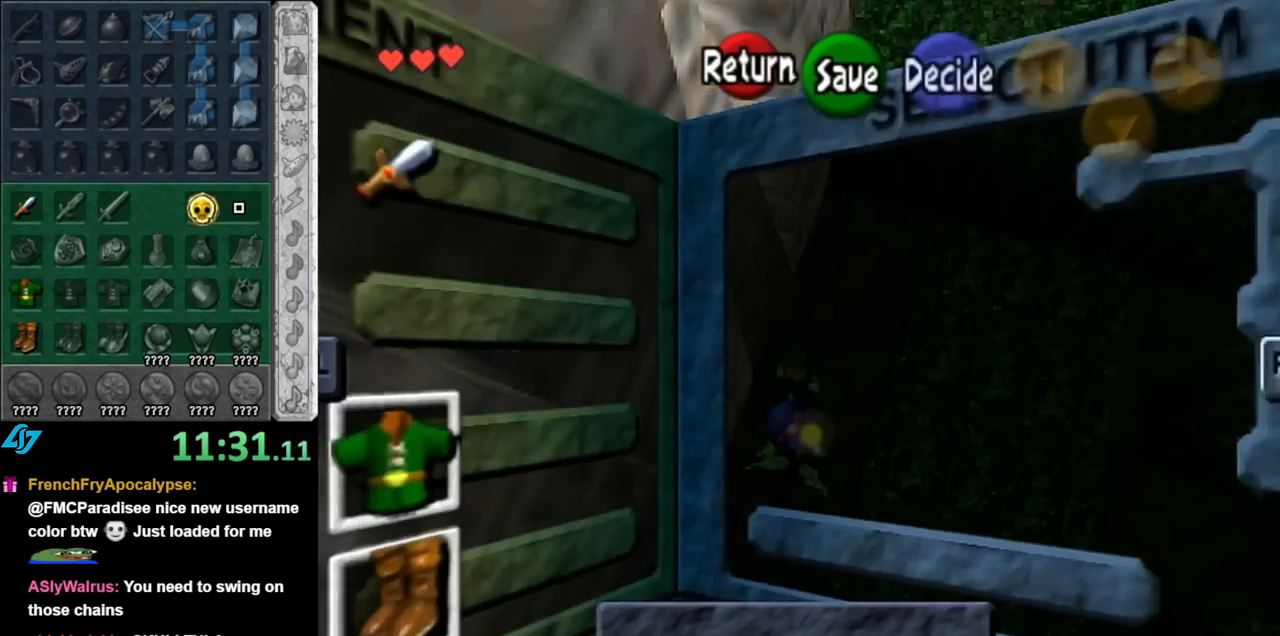
{"dt_ms": 500, "buttons": [], "left_stick": "center", "right_stick": "center", "events": [[217, "left_stick", "left"], [250, "A", "down"], [367, "A", "up"], [400, "left_stick", "center"]]}
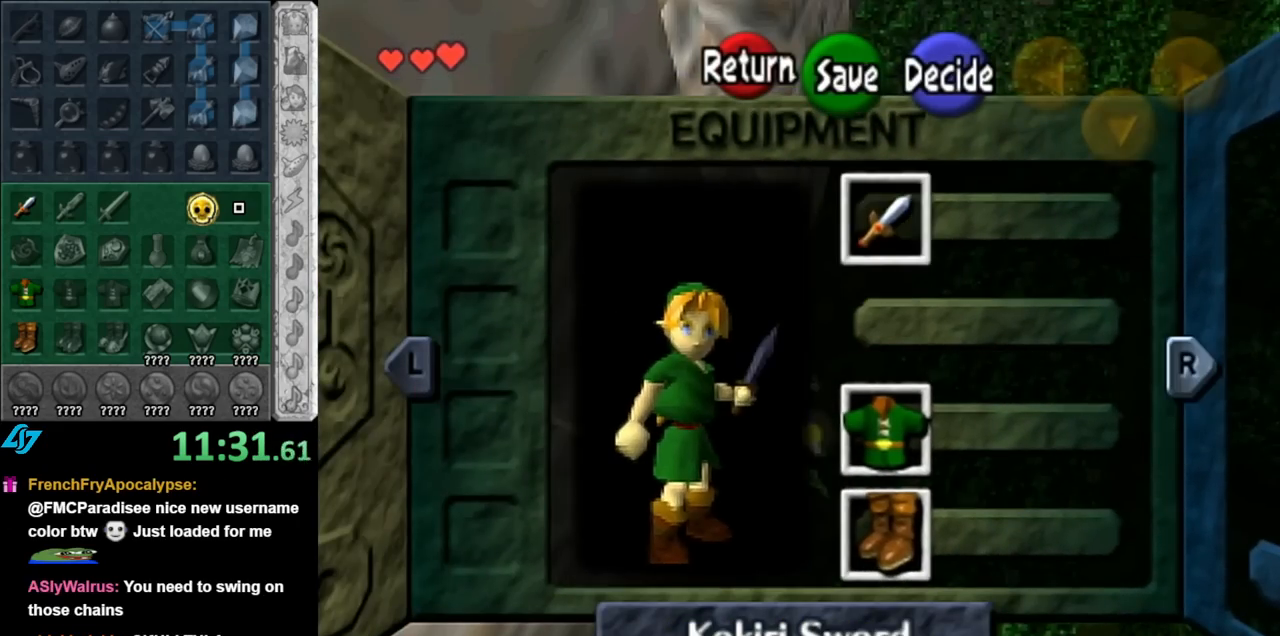
{"dt_ms": 500, "buttons": [], "left_stick": "center", "right_stick": "center", "events": [[183, "START", "down"], [317, "START", "up"]]}
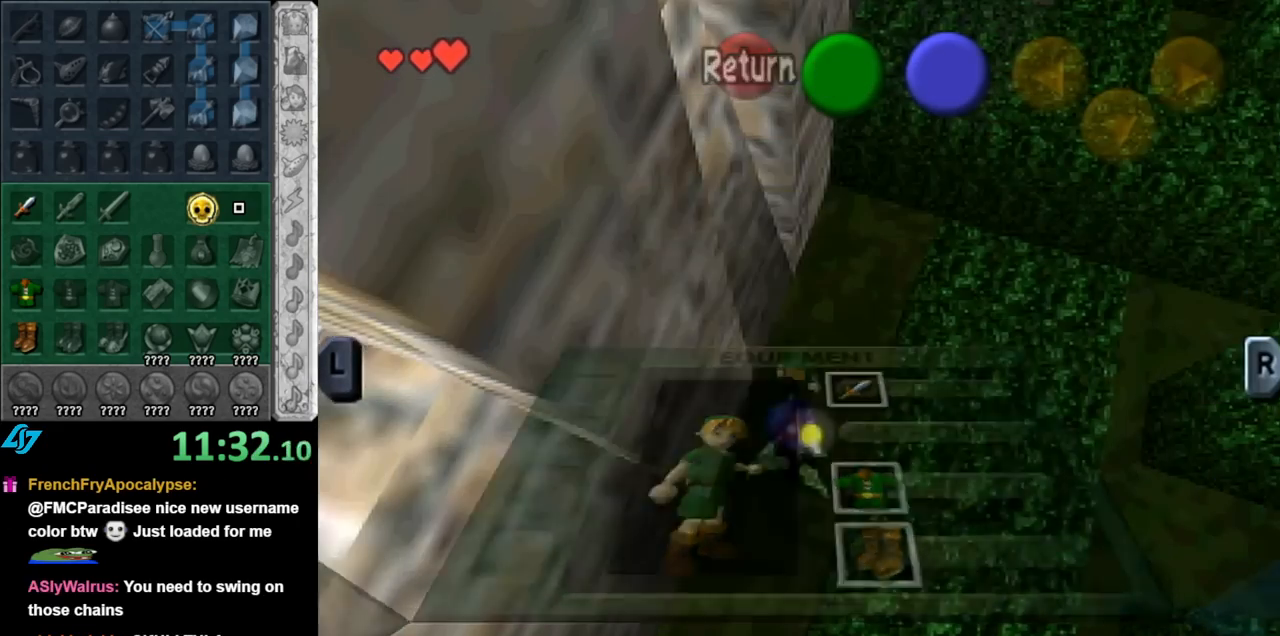
{"dt_ms": 500, "buttons": ["B"], "left_stick": "center", "right_stick": "center", "events": [[33, "B", "down"], [117, "B", "up"], [183, "B", "down"], [283, "B", "up"], [367, "B", "down"], [433, "B", "up"], [500, "B", "down"]]}
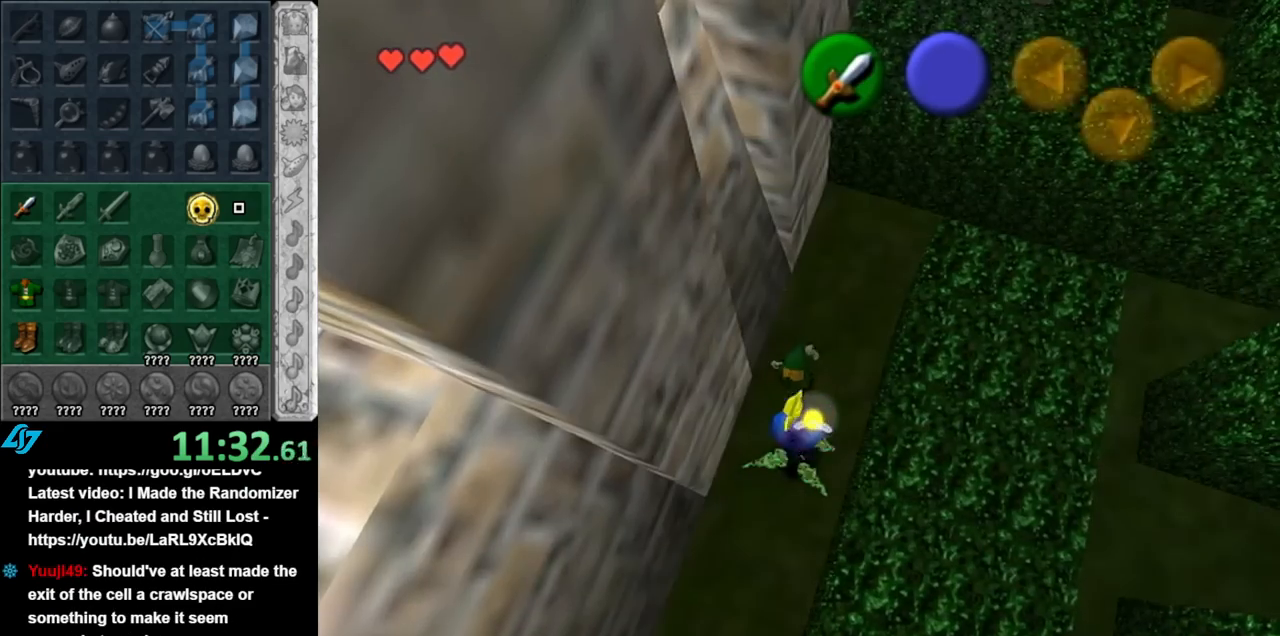
{"dt_ms": 500, "buttons": [], "left_stick": "center", "right_stick": "center", "events": [[83, "B", "up"], [150, "B", "down"], [250, "B", "up"]]}
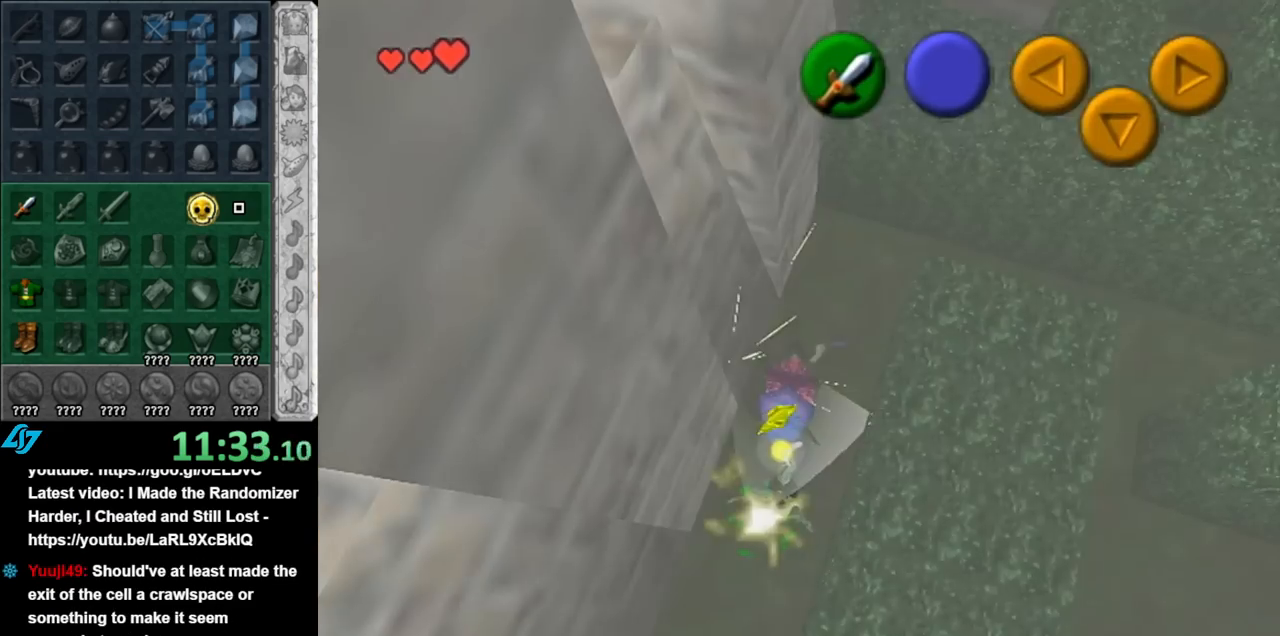
{"dt_ms": 500, "buttons": [], "left_stick": "down", "right_stick": "center", "events": [[217, "left_stick", "down"]]}
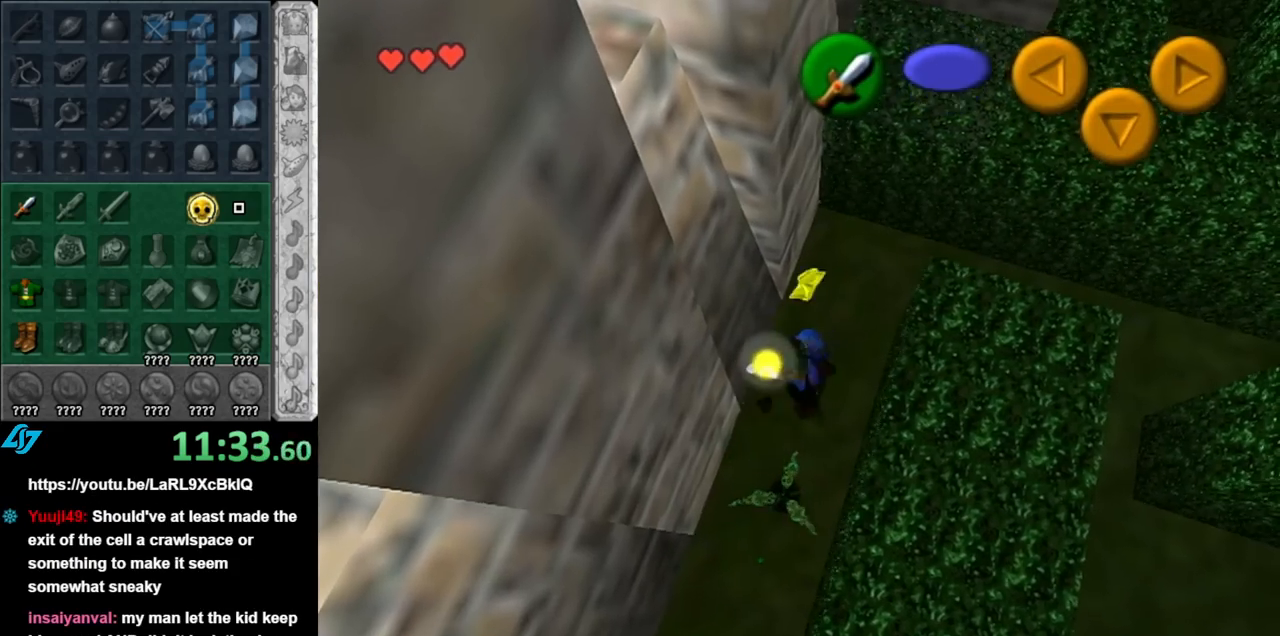
{"dt_ms": 500, "buttons": [], "left_stick": "up", "right_stick": "center", "events": [[67, "left_stick", "center"], [217, "left_stick", "up"]]}
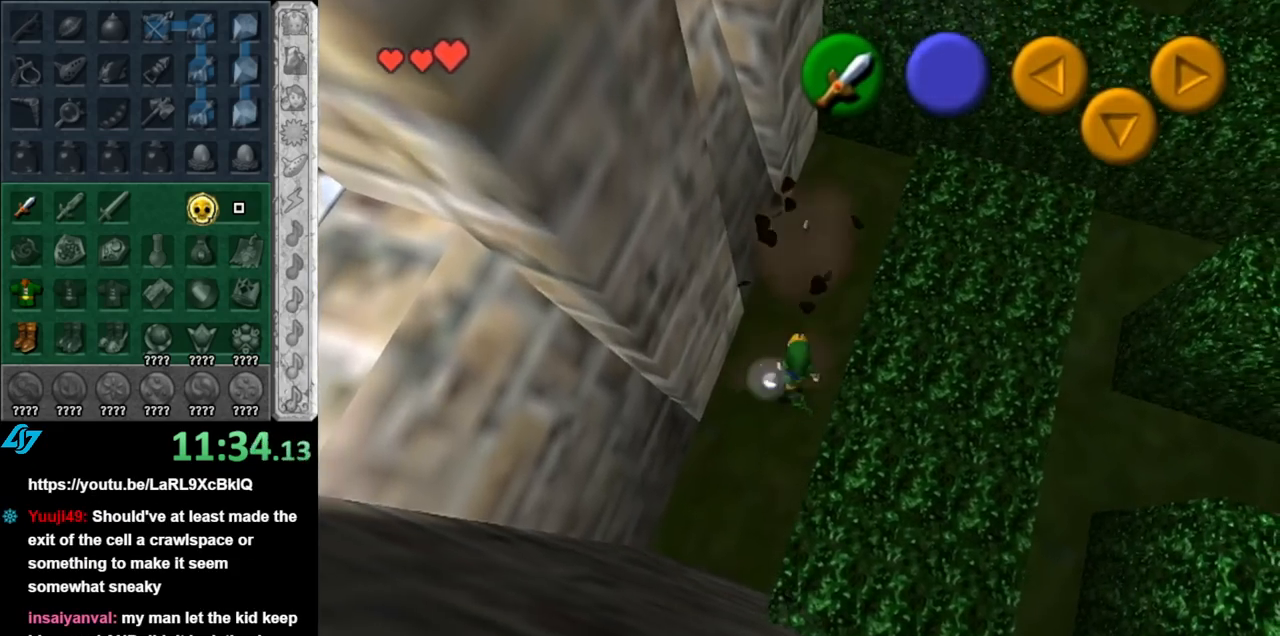
{"dt_ms": 500, "buttons": [], "left_stick": "up-right", "right_stick": "center", "events": [[150, "left_stick", "up-right"]]}
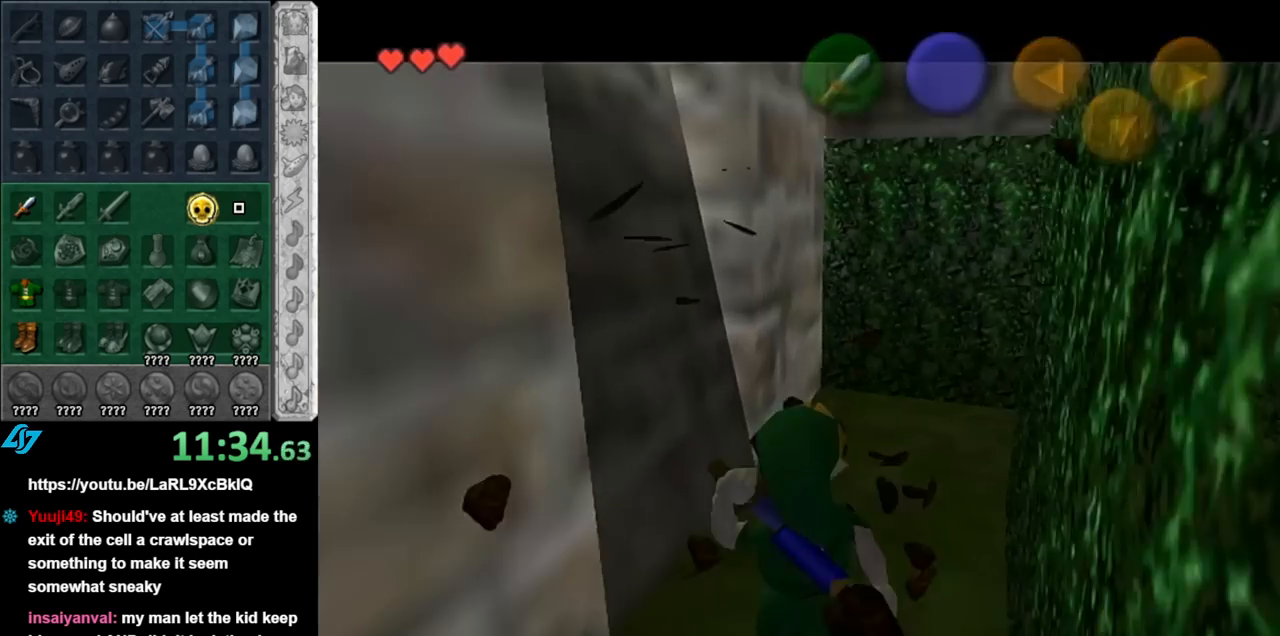
{"dt_ms": 500, "buttons": [], "left_stick": "up", "right_stick": "center", "events": [[183, "B", "down"], [183, "left_stick", "center"], [217, "A", "down"], [283, "A", "up"], [283, "B", "up"], [367, "B", "down"], [400, "A", "down"], [400, "left_stick", "up"], [433, "A", "up"], [467, "B", "up"]]}
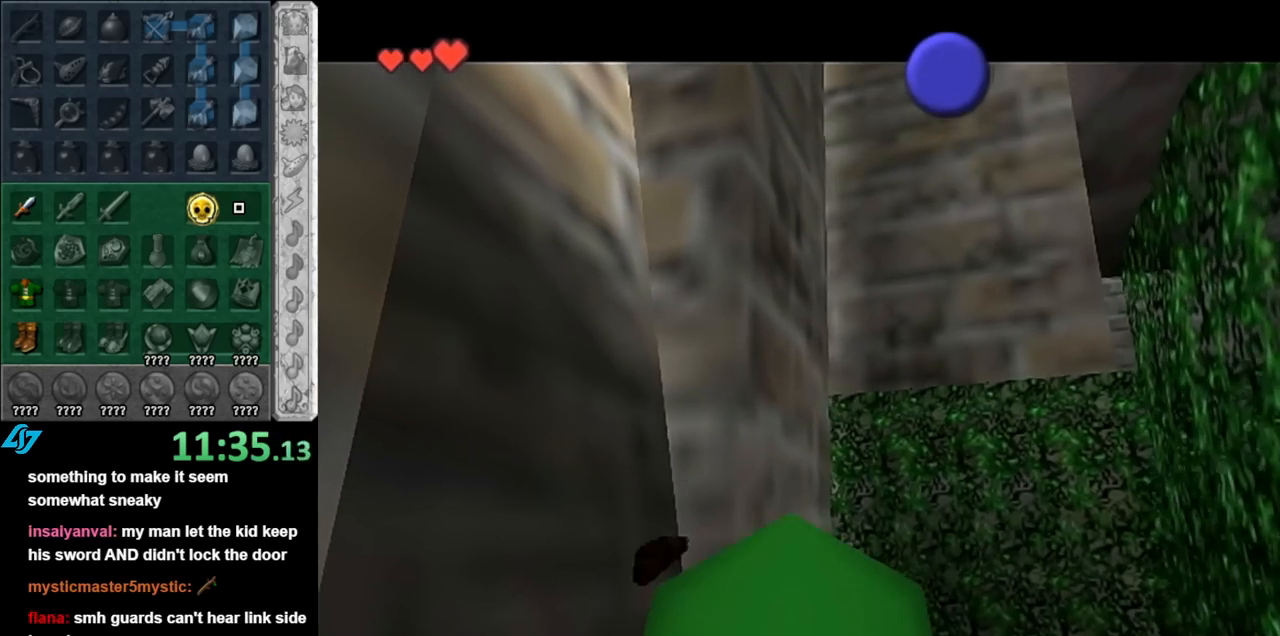
{"dt_ms": 500, "buttons": [], "left_stick": "up", "right_stick": "center", "events": [[67, "A", "down"], [67, "B", "down"], [150, "A", "up"], [150, "B", "up"], [250, "A", "down"], [250, "B", "down"], [317, "A", "up"], [317, "B", "up"], [400, "A", "down"], [400, "B", "down"], [467, "A", "up"], [467, "B", "up"]]}
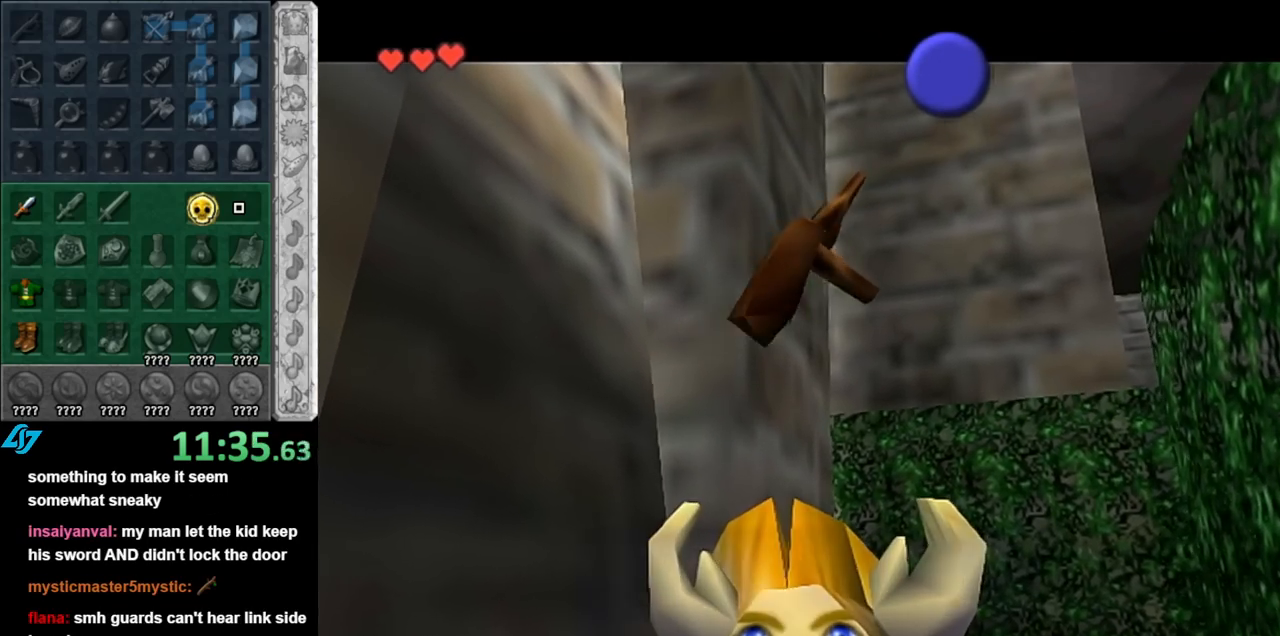
{"dt_ms": 500, "buttons": [], "left_stick": "up", "right_stick": "center", "events": [[67, "A", "down"], [67, "B", "down"], [150, "A", "up"], [150, "B", "up"], [400, "B", "down"], [500, "B", "up"]]}